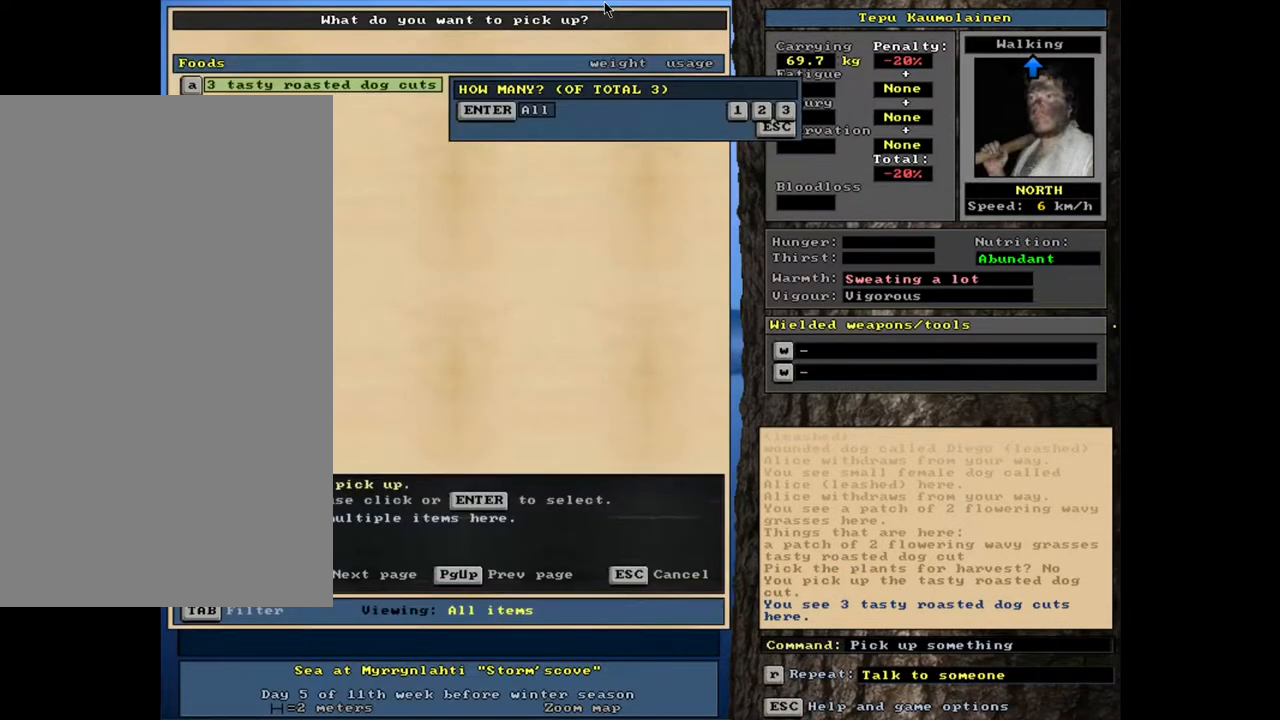
Gameplay with keyboard and mouse; each line is a JSON object with the keys and mouse buttons held at the frame after it. "events" lists presses ("down") and releases ("up") of ".", "/", "0", "1", "2", "3", "4", "5", "6", "8", "9", "a", "alt_l", "alt_r", "b", "backslash", "backspace", "c", "caps_lock", "comma", "ctrl_l", "ctrl_r", "d", "down", "e", "equals", "escape", "f", "f1", "f10", "f11", "f12", "f2", "f3", "f4", "f5", "f6", "f7", "f8", "f9", "g", "h", "i", "j", "k", "l", "lbracket", "left", "m", "minus", "n", "num0", "num1", "num2", "num3", "num4", "num5", "num6", "num7", "num8", "num9", "o", "p", "q", "quote", "r", "rbracket", "return", "right", "s", "semicolon", "shift_l", "shift_r", "space", "super", "t", "tab", "tilde", "up", "v", "w", "x", "y", "z", "mouse_left", "mouse_wheel", "mouse_right", "mouse_mb4" and "mouse_mb5" between this image and that frame as [ms after this image, input, new state], when the widget could be followed in between. "mouse_left", "mouse_wheel", "mouse_right", "mouse_mb4", "mouse_mb5" = the "left", "wheel", "right", "mb4", "mb5" buttons of the "mouse" list. No other keys are recorded. "wheel" means that the mouse wheel is clicked or scrolled. Mouse movement is not recorded. Not read: 7 other_keys u.
{"keys": ["ctrl_l", "up"], "mouse": [], "events": [[150, "return", "down"], [250, "return", "up"], [433, "ctrl_l", "down"], [500, "up", "down"]]}
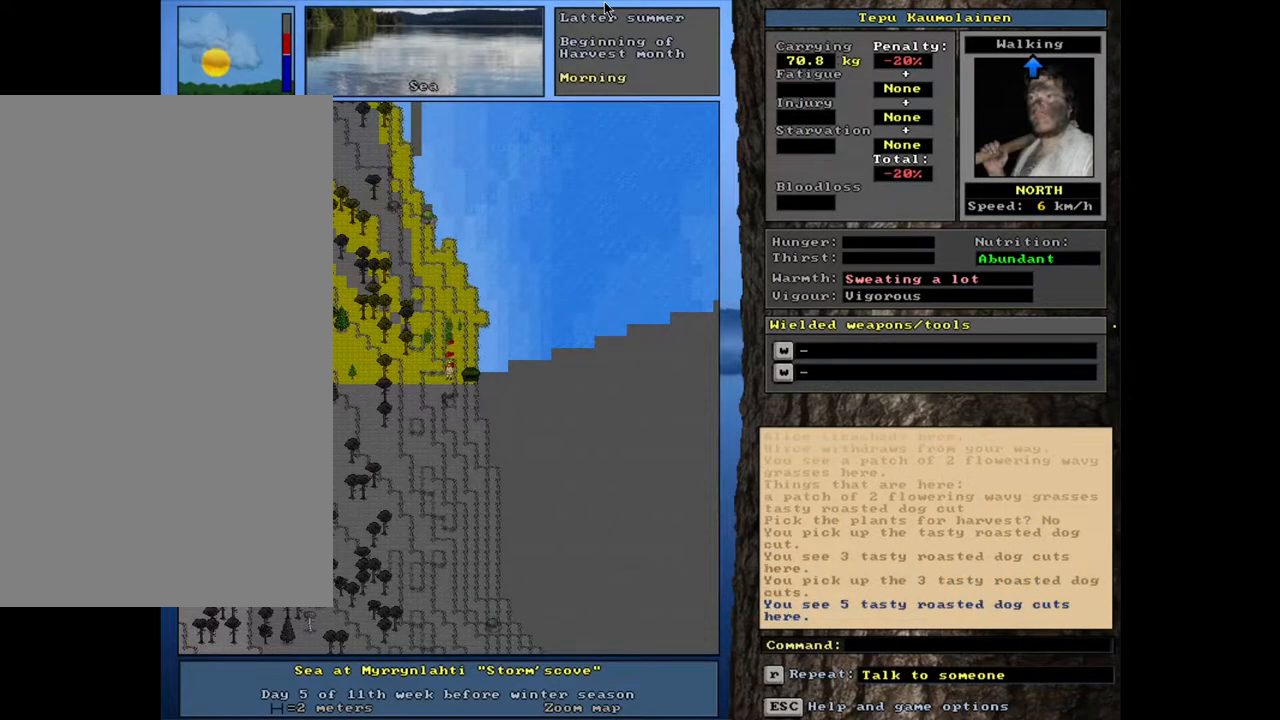
{"keys": [], "mouse": [], "events": [[83, "up", "up"], [133, "ctrl_l", "up"], [333, "g", "down"], [417, "g", "up"]]}
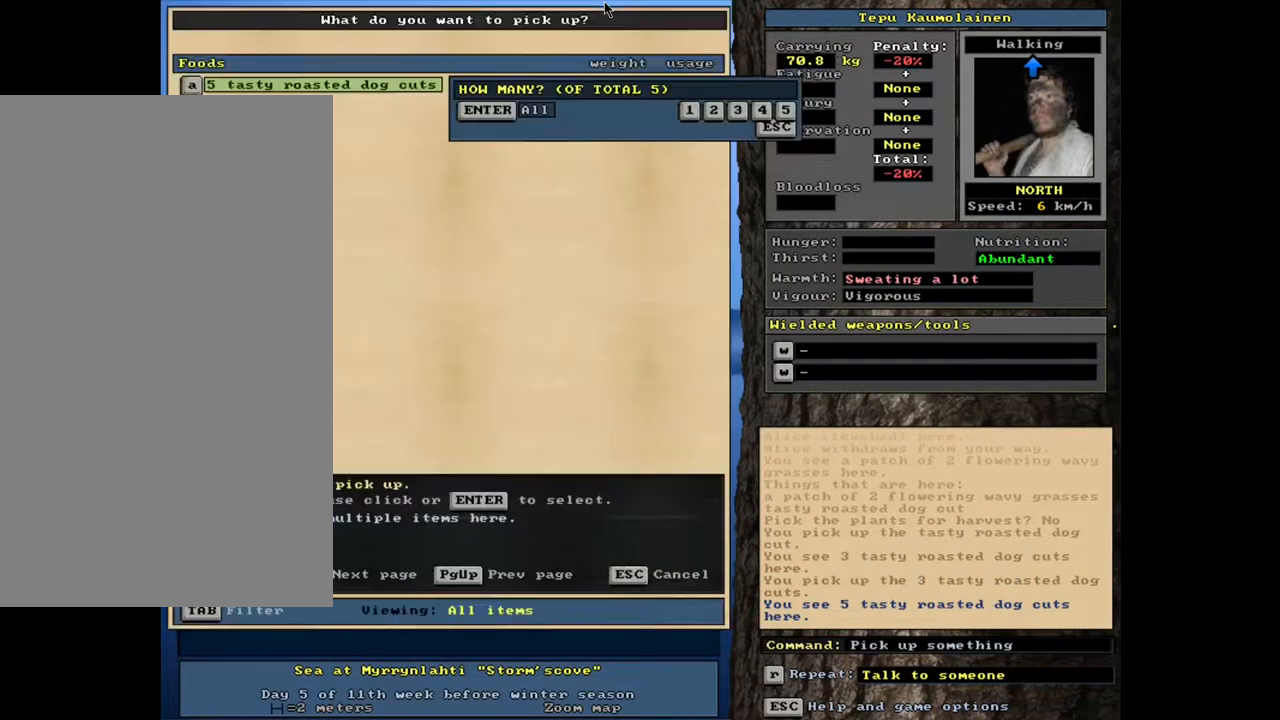
{"keys": ["ctrl_l"], "mouse": [], "events": [[250, "return", "down"], [350, "return", "up"], [500, "ctrl_l", "down"]]}
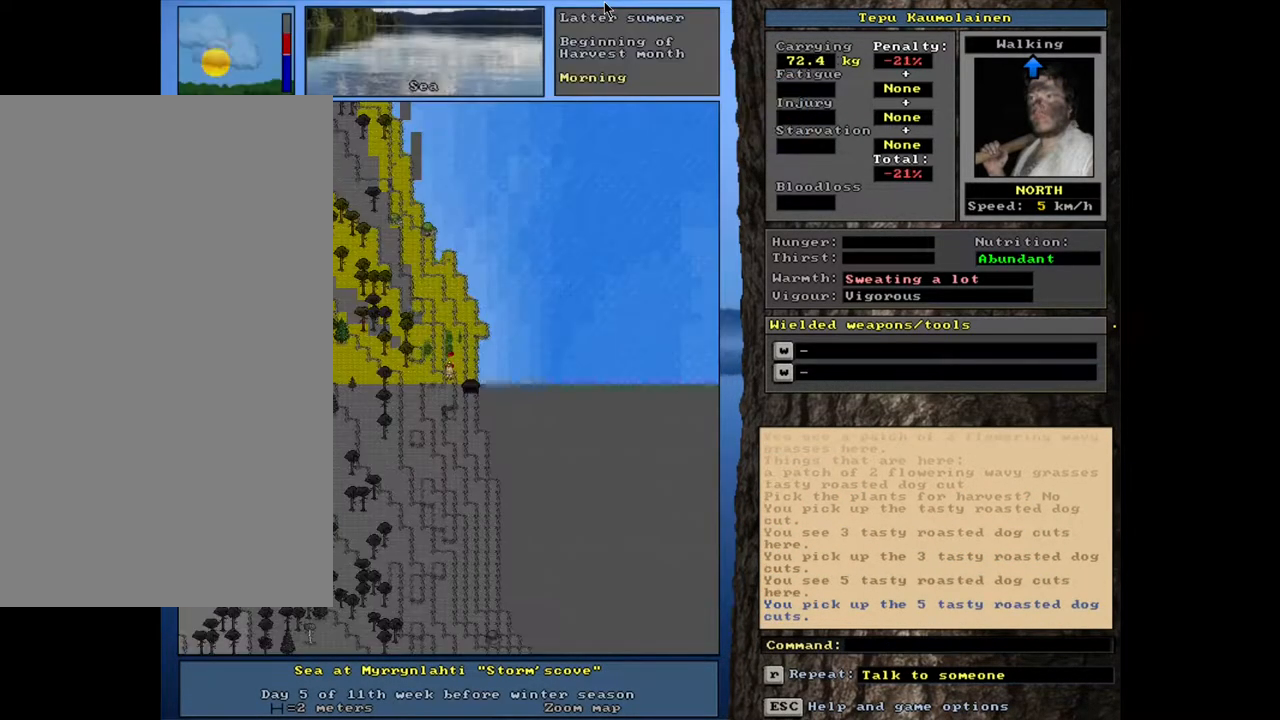
{"keys": [], "mouse": [], "events": [[50, "up", "down"], [133, "up", "up"], [183, "ctrl_l", "up"], [400, "g", "down"], [483, "g", "up"]]}
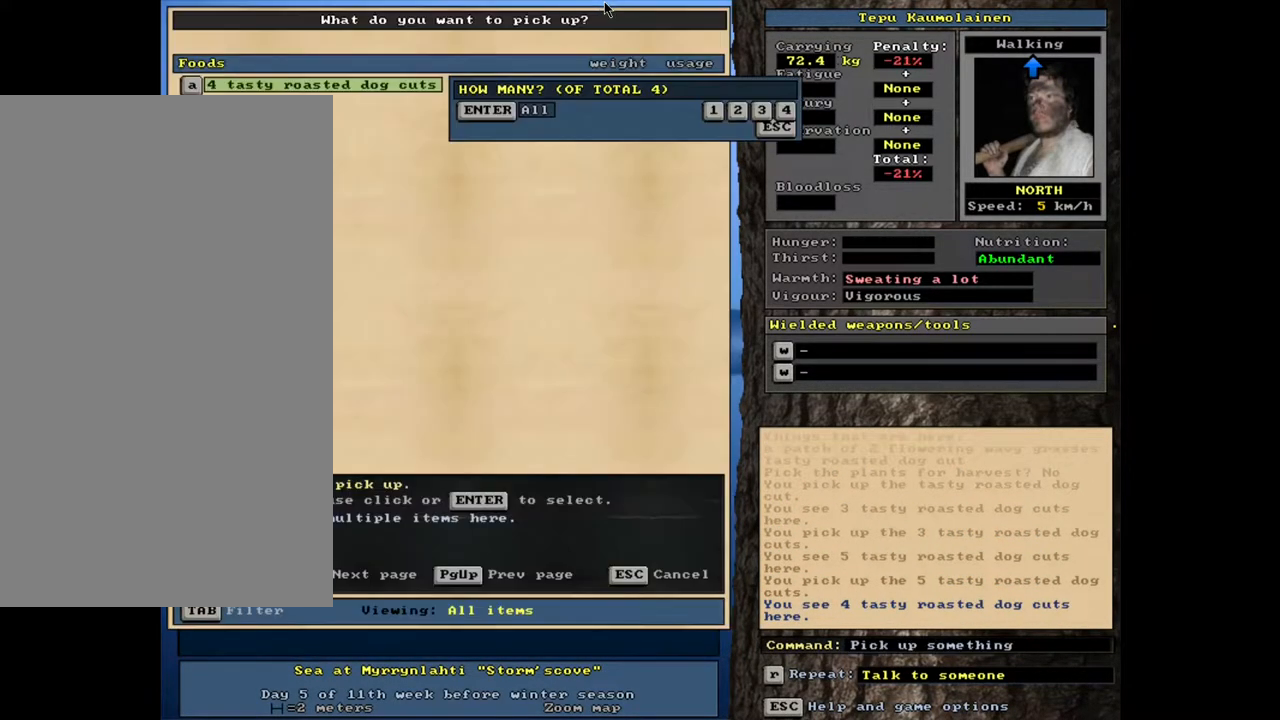
{"keys": [], "mouse": [], "events": [[217, "return", "down"], [300, "return", "up"]]}
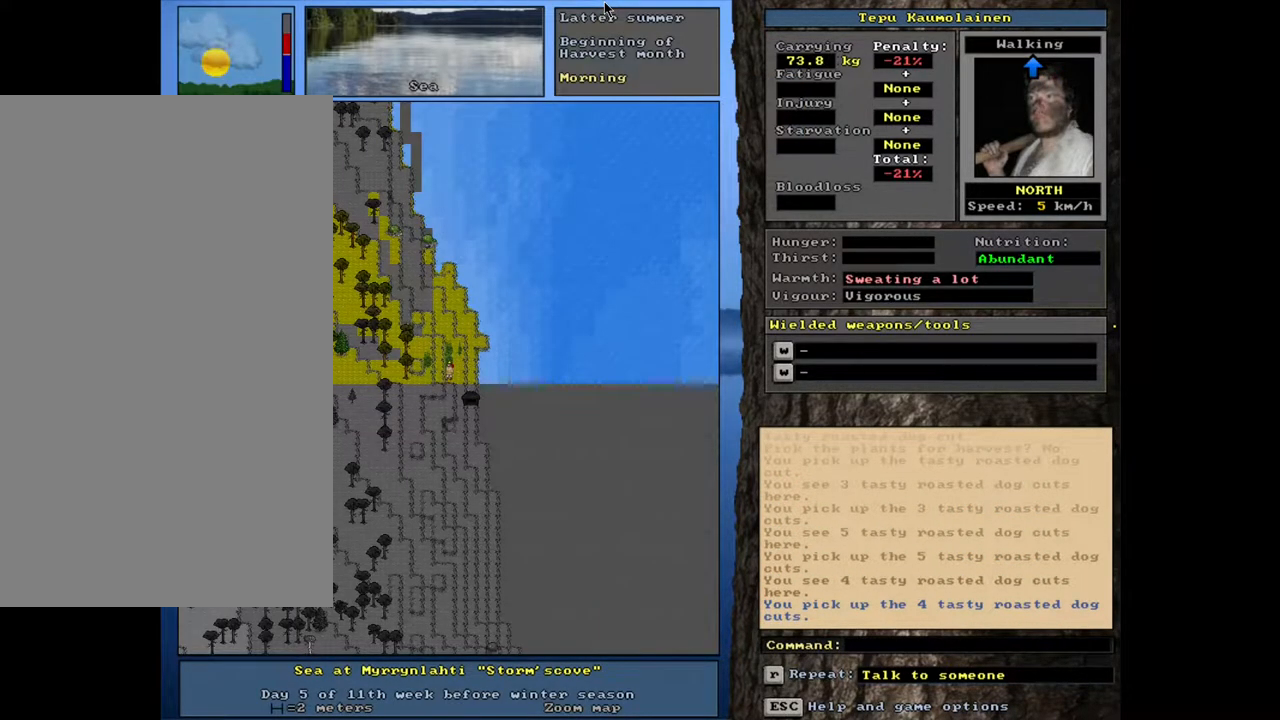
{"keys": [], "mouse": [], "events": [[150, "ctrl_l", "down"], [467, "ctrl_l", "up"]]}
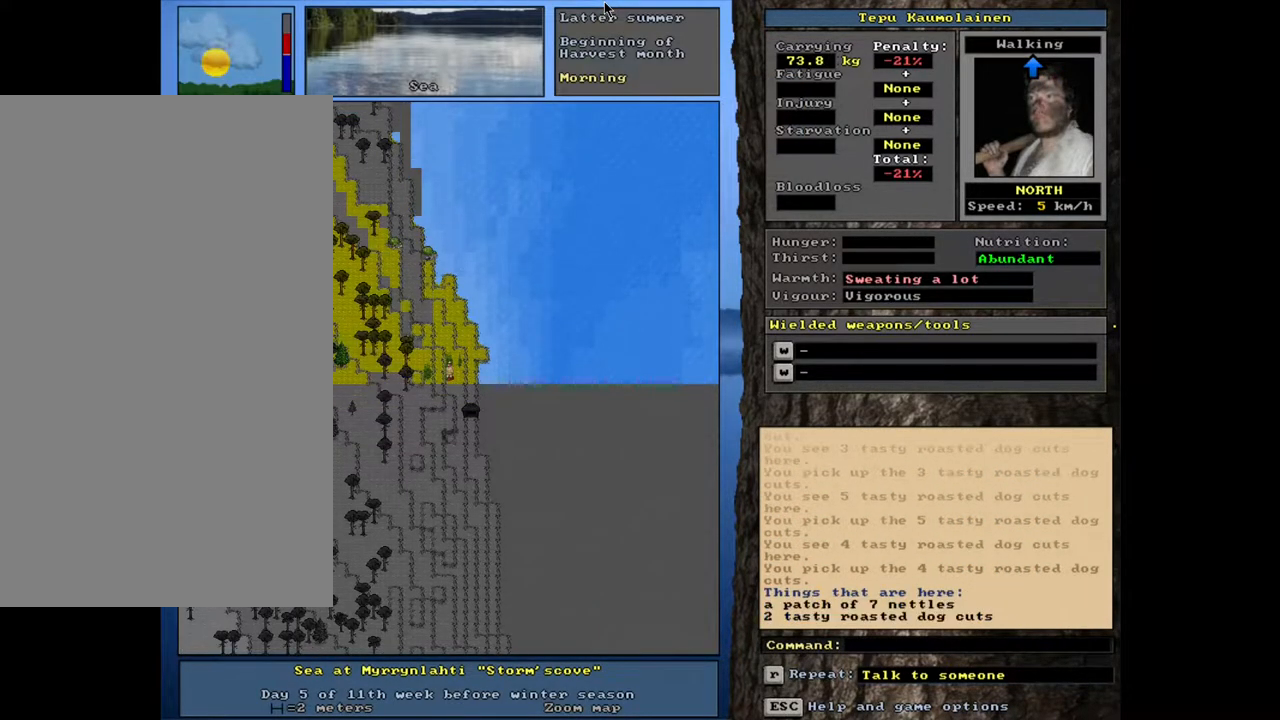
{"keys": ["return"], "mouse": [], "events": [[200, "g", "down"], [283, "g", "up"], [500, "return", "down"]]}
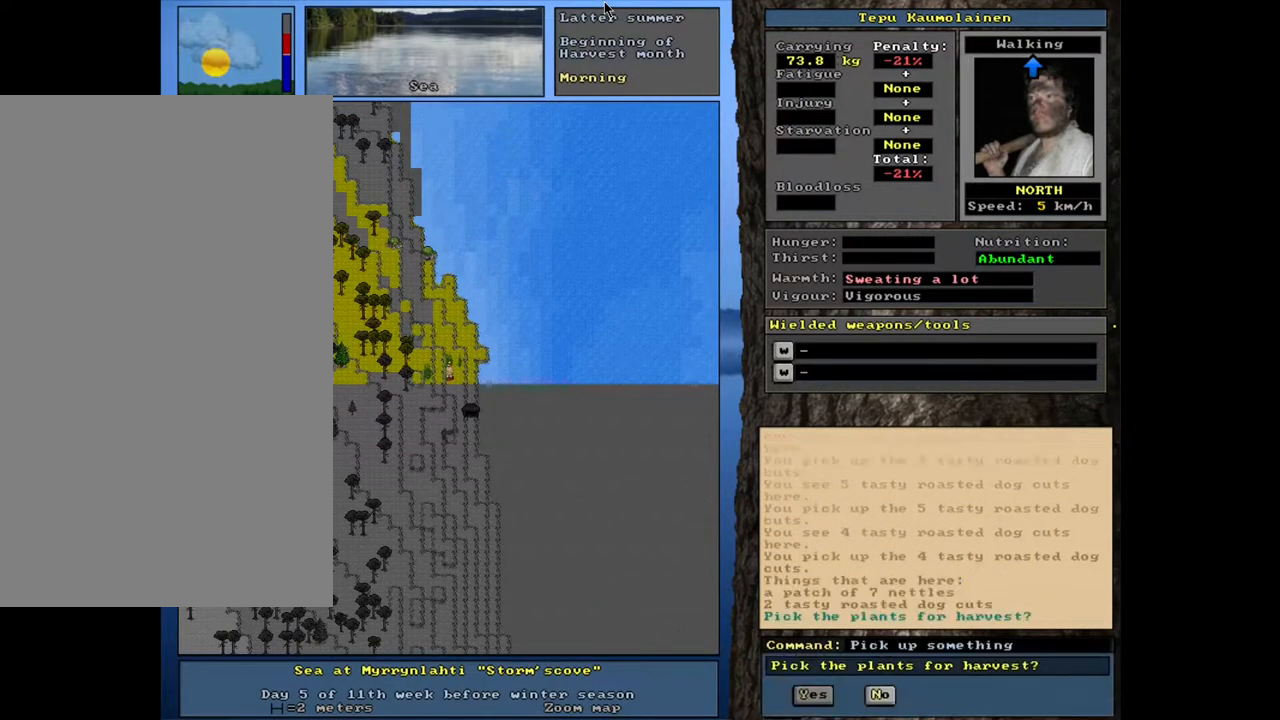
{"keys": [], "mouse": [], "events": [[83, "return", "up"]]}
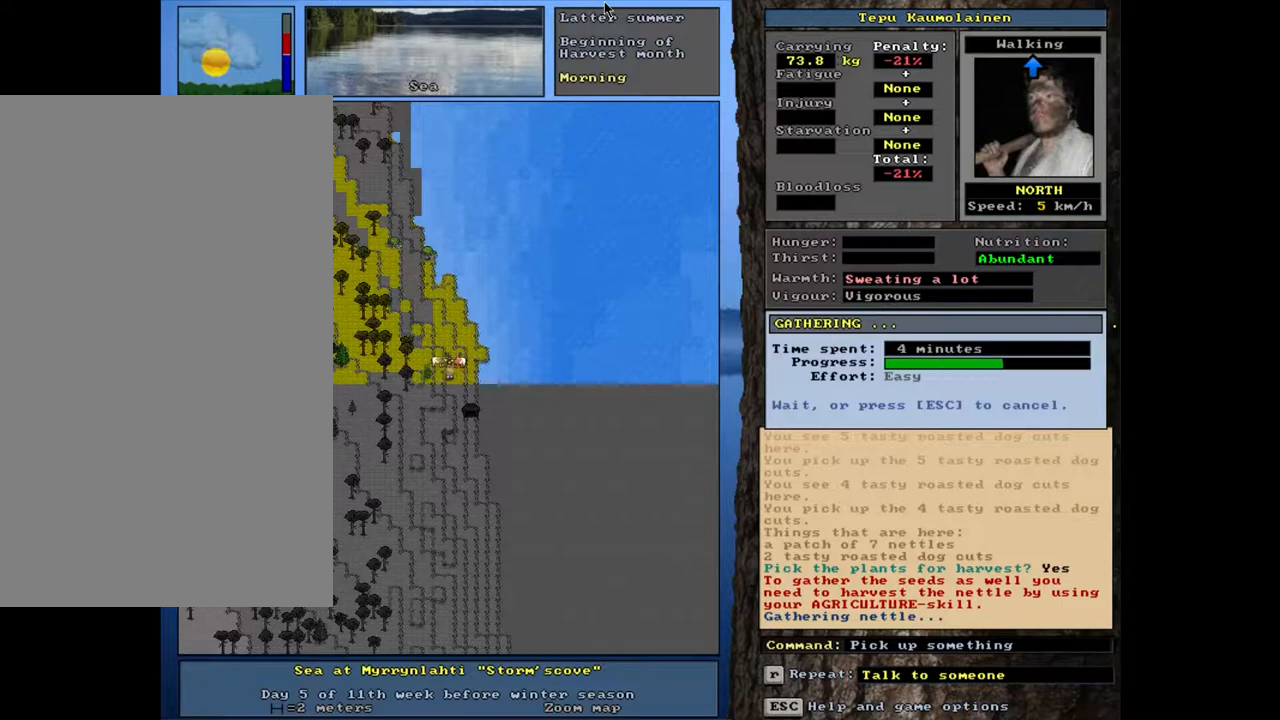
{"keys": [], "mouse": [], "events": []}
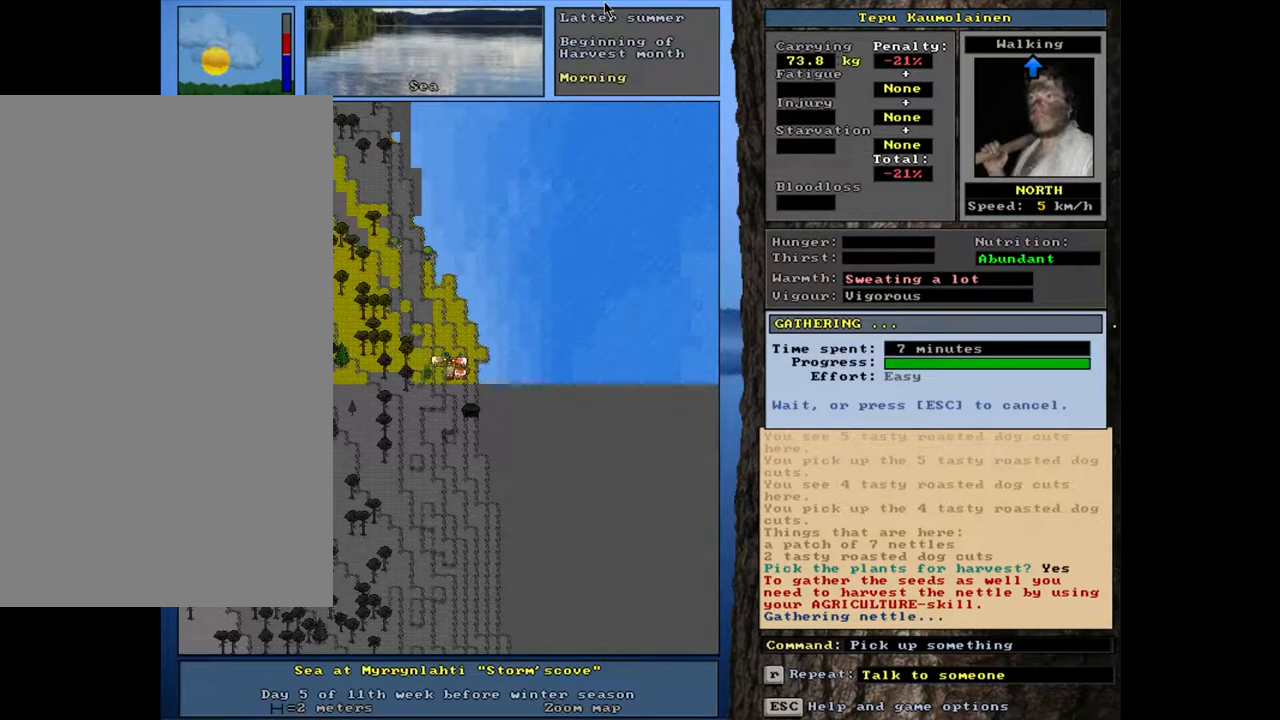
{"keys": [], "mouse": [], "events": [[67, "escape", "down"], [183, "escape", "up"]]}
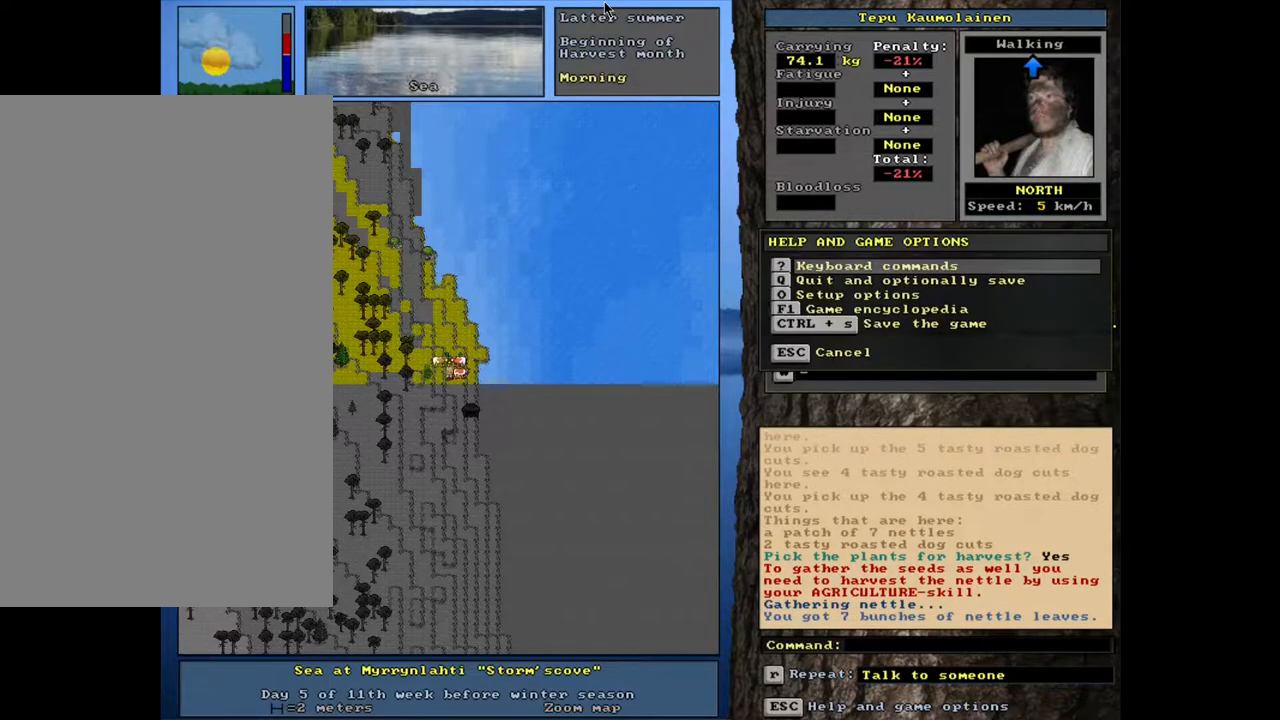
{"keys": [], "mouse": [], "events": [[317, "g", "down"], [417, "g", "up"]]}
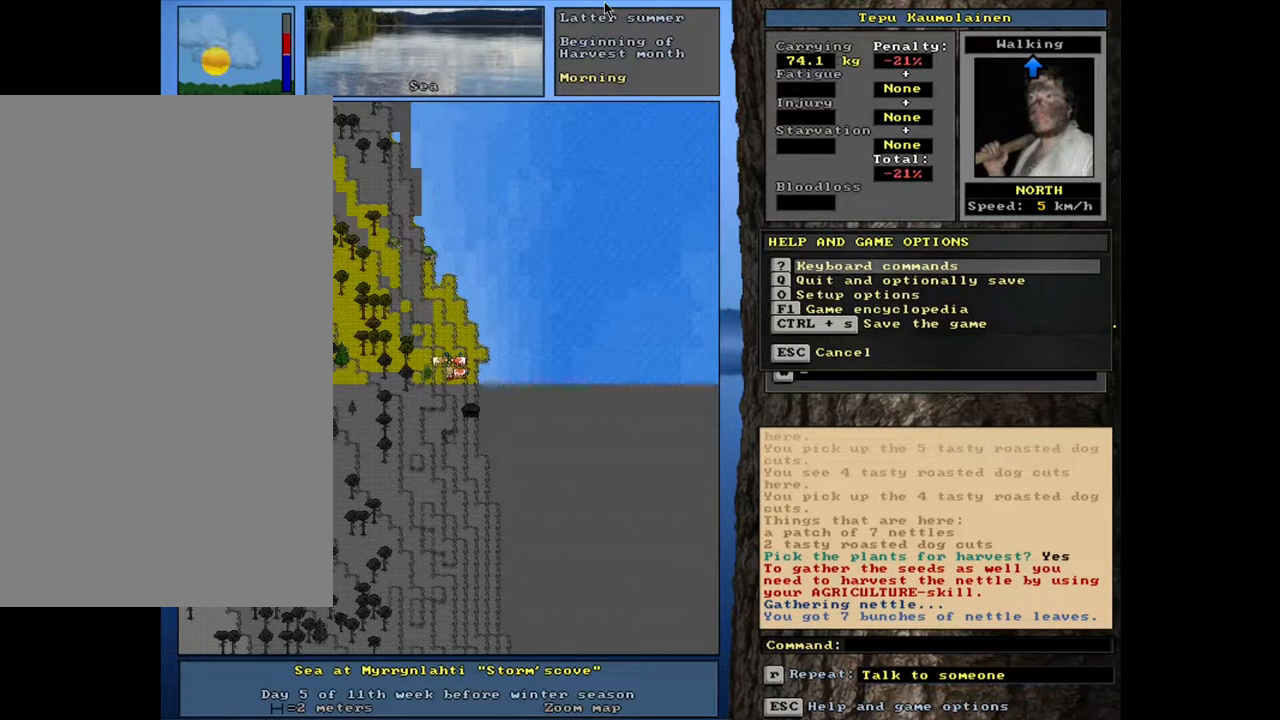
{"keys": ["g"], "mouse": [], "events": [[233, "escape", "down"], [300, "escape", "up"], [417, "g", "down"]]}
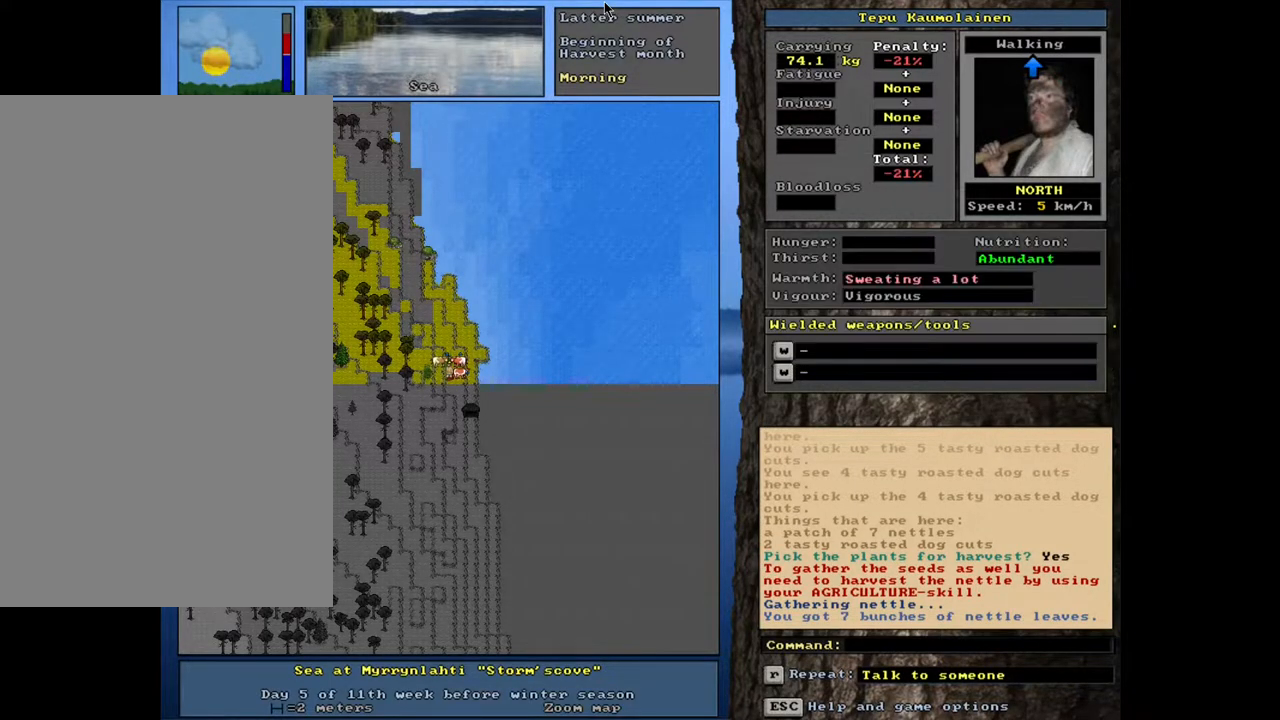
{"keys": [], "mouse": [], "events": [[17, "g", "up"]]}
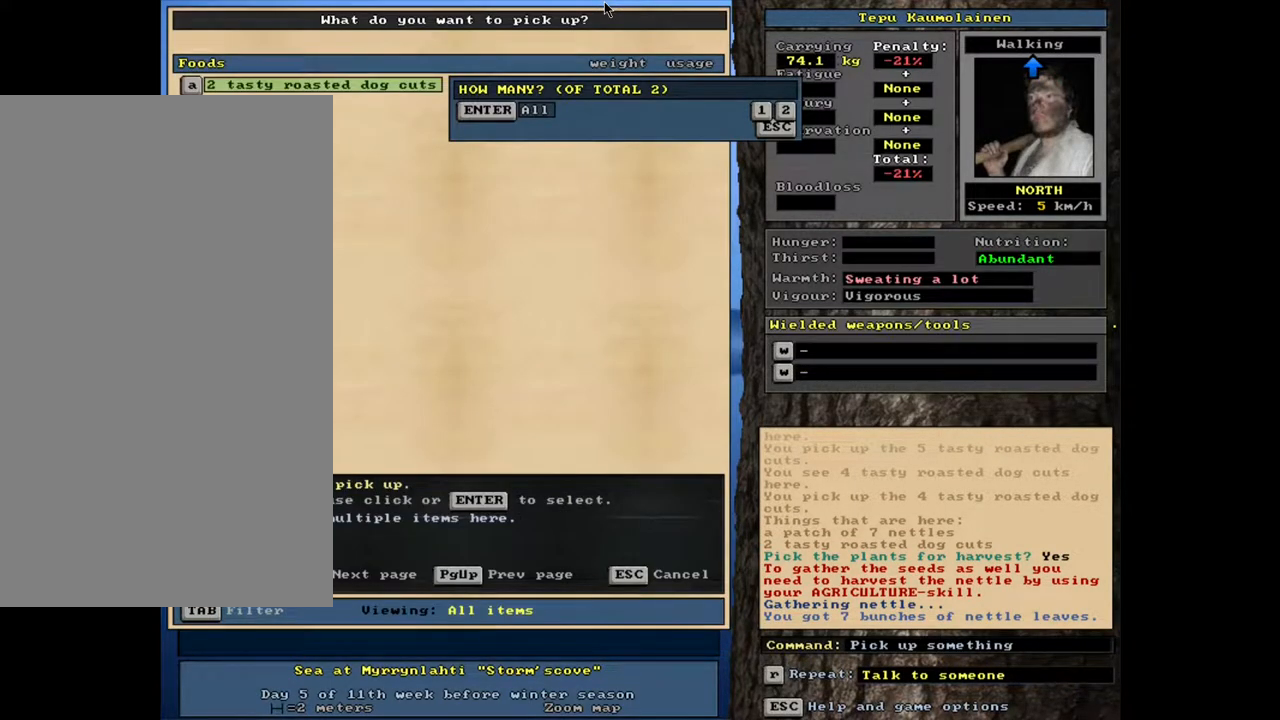
{"keys": ["return"], "mouse": [], "events": [[500, "return", "down"]]}
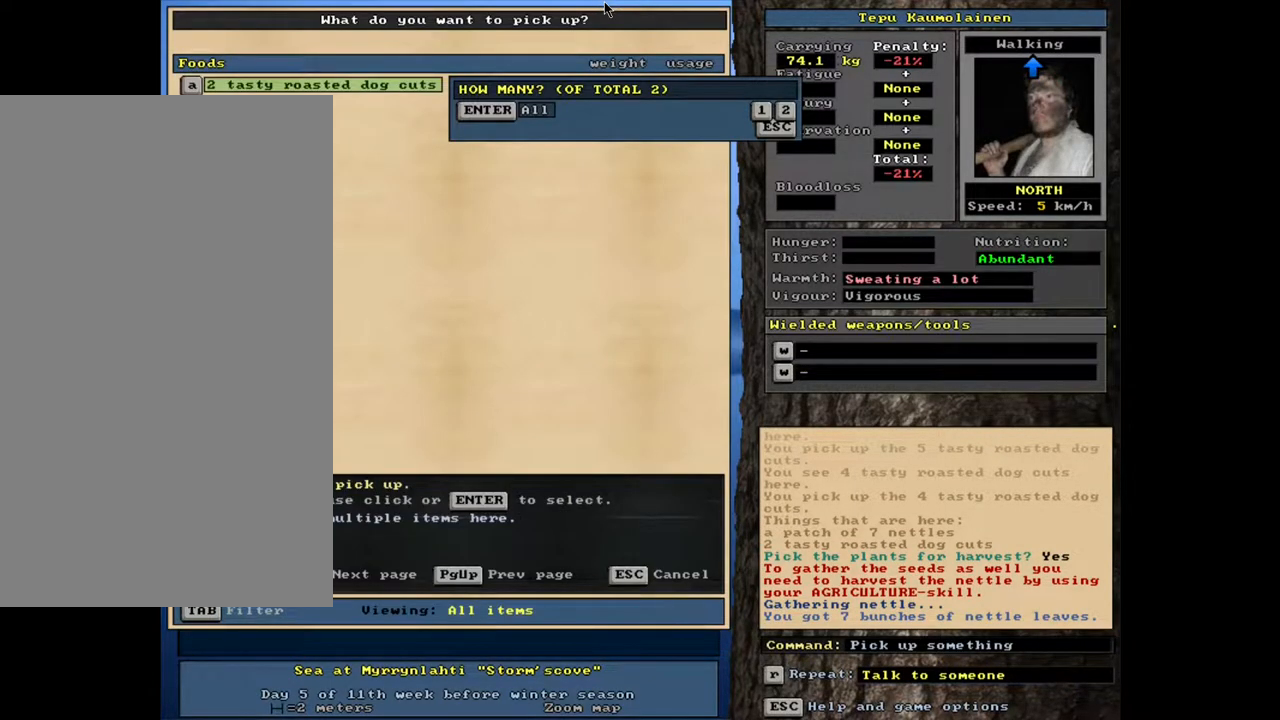
{"keys": [], "mouse": [], "events": [[67, "return", "up"]]}
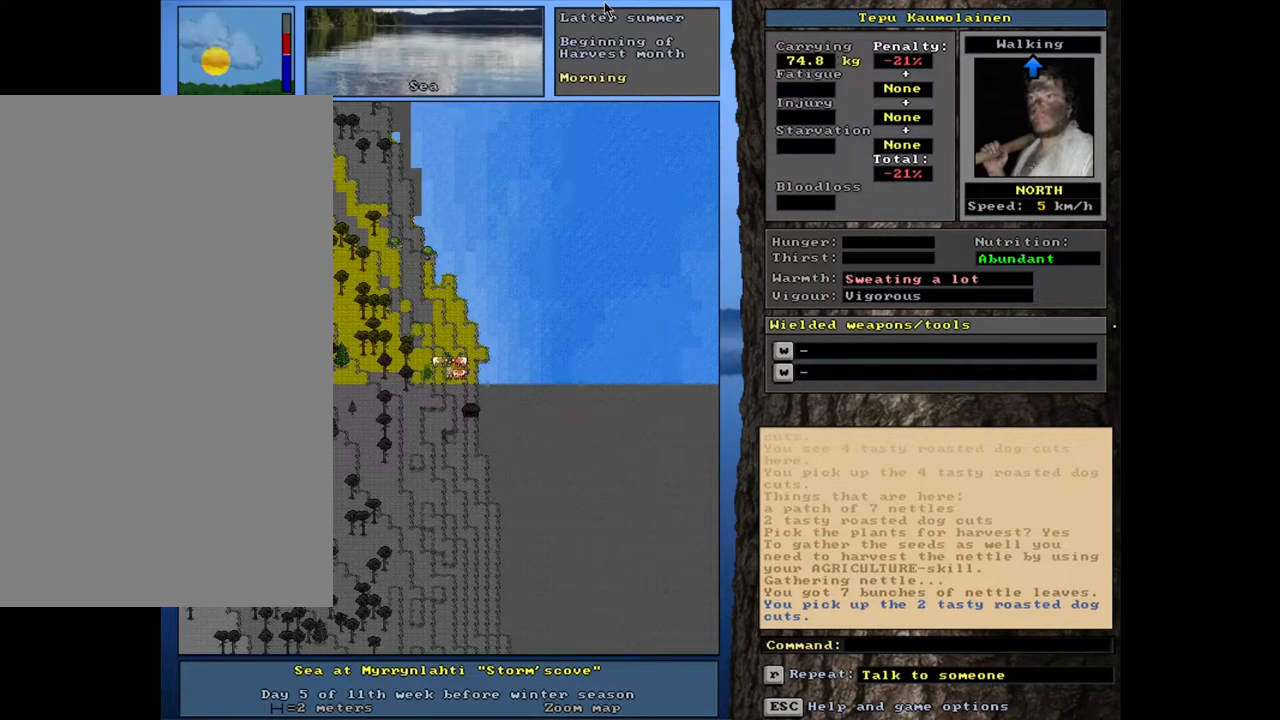
{"keys": ["ctrl_l"], "mouse": [], "events": [[133, "ctrl_l", "down"]]}
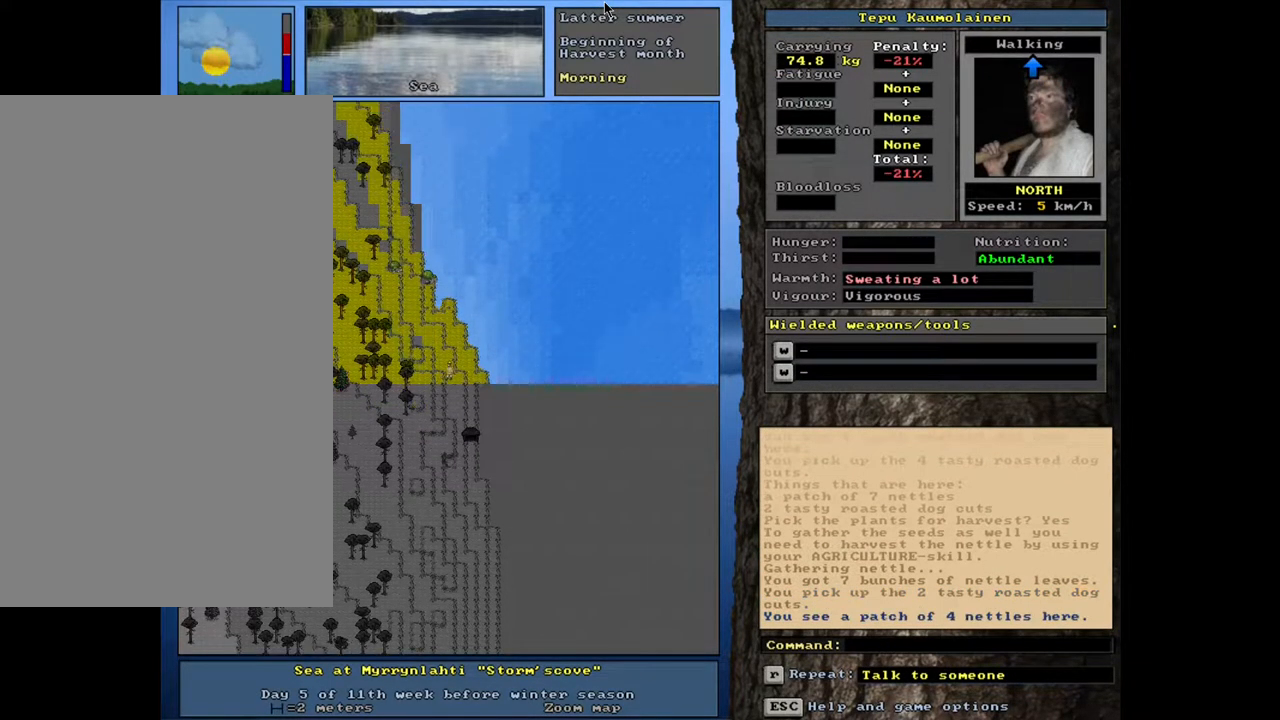
{"keys": [], "mouse": [], "events": [[133, "ctrl_l", "up"]]}
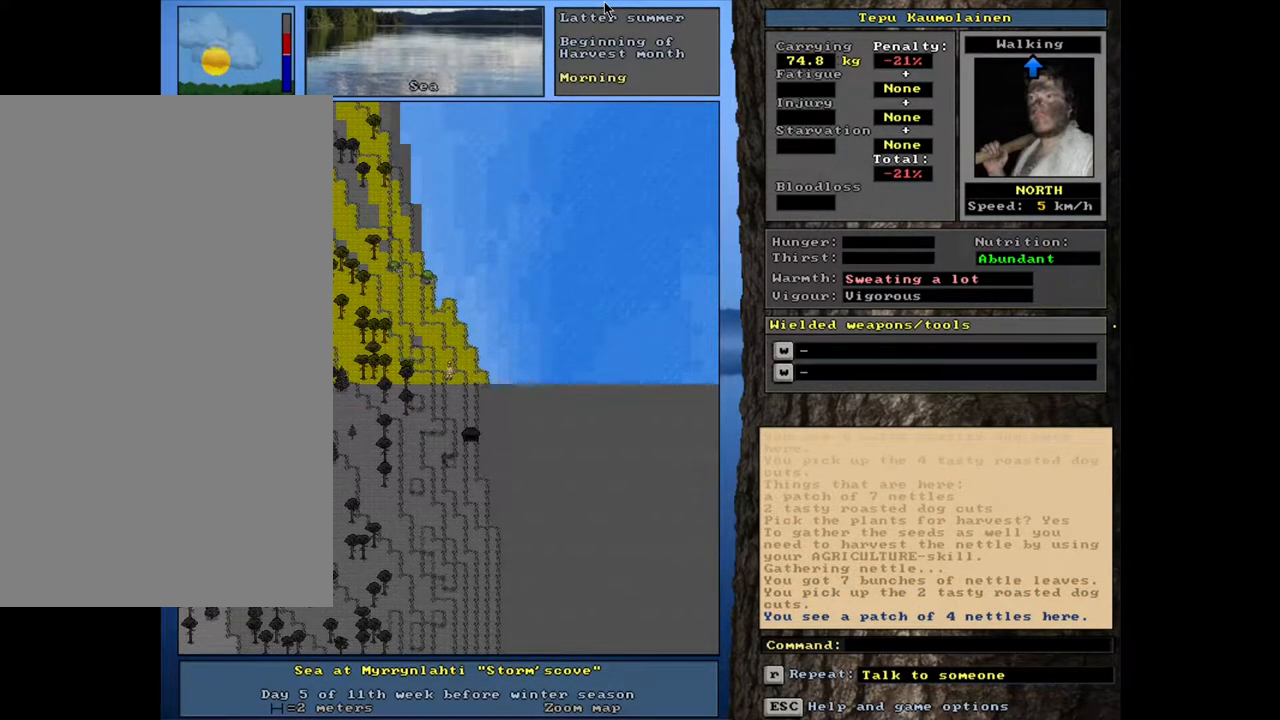
{"keys": [], "mouse": [], "events": []}
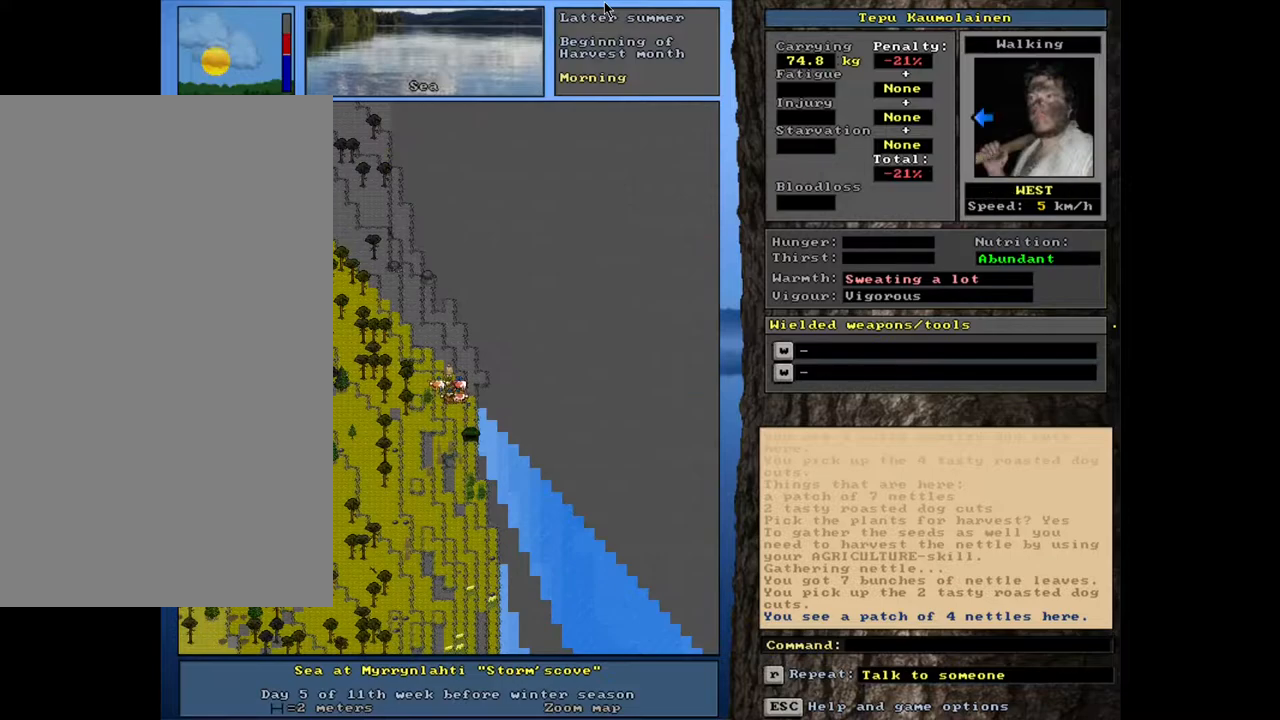
{"keys": [], "mouse": [], "events": []}
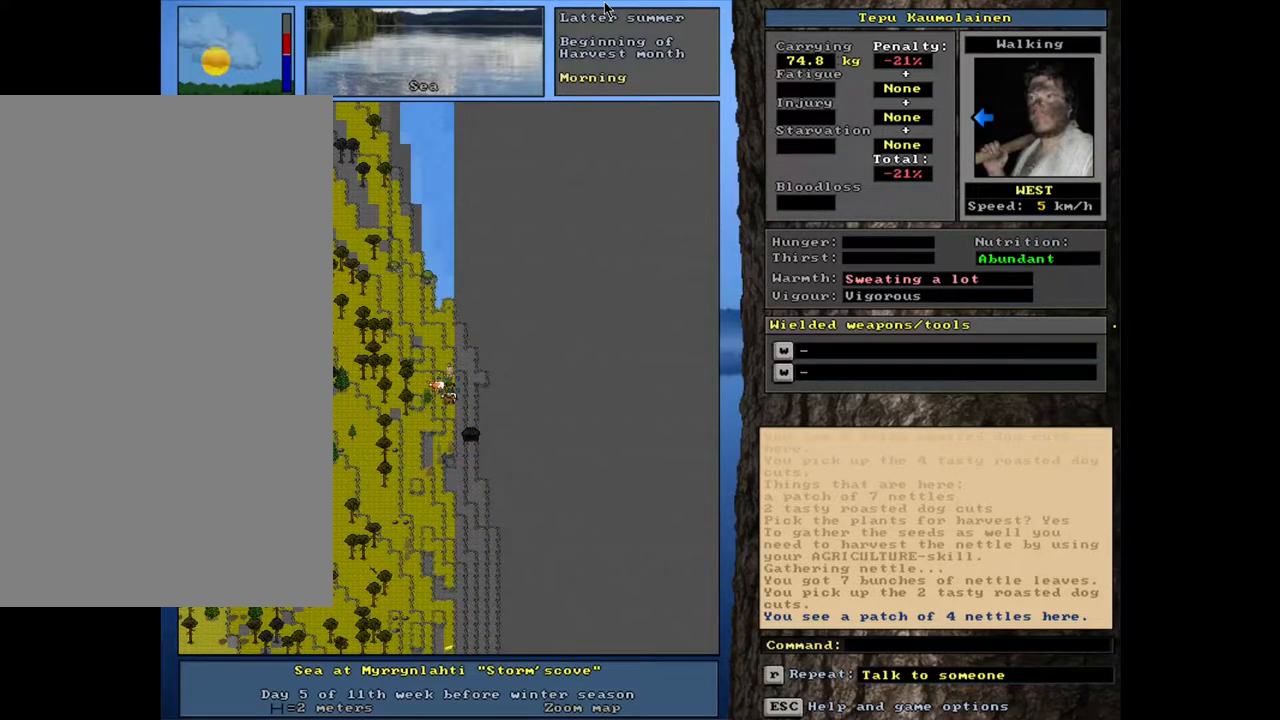
{"keys": ["ctrl_l"], "mouse": [], "events": [[233, "ctrl_l", "down"]]}
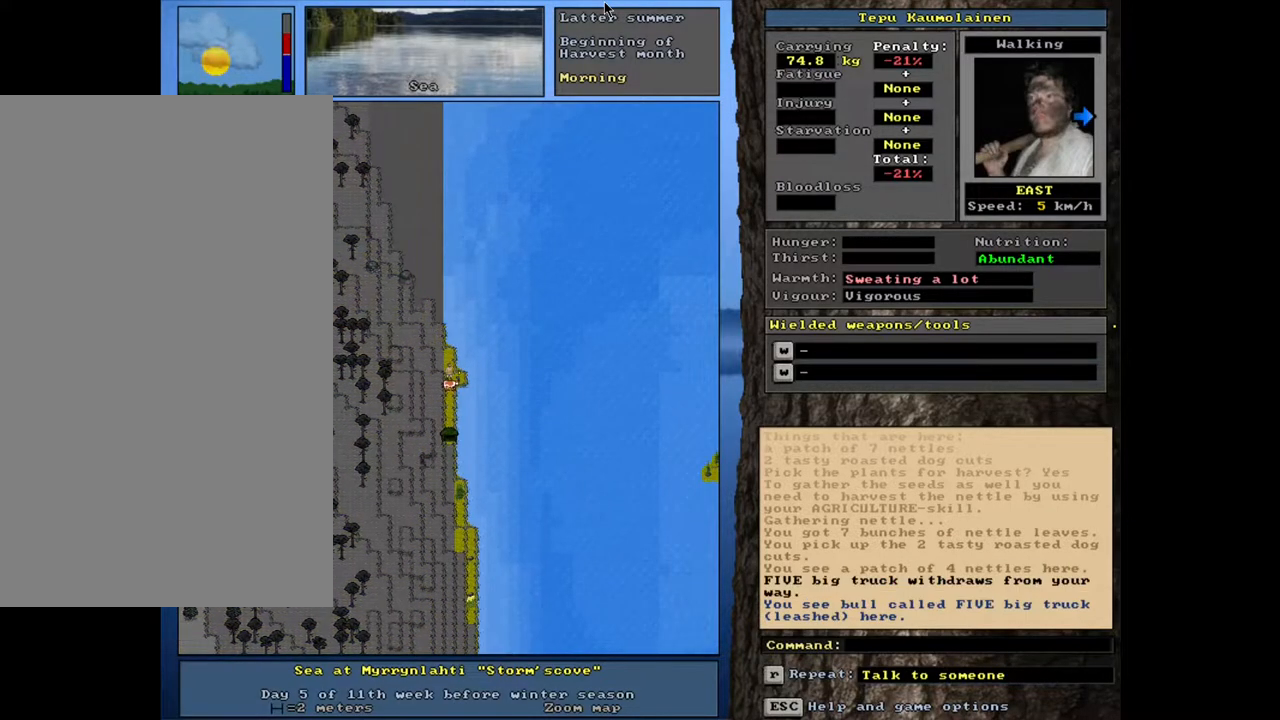
{"keys": ["ctrl_l"], "mouse": [], "events": []}
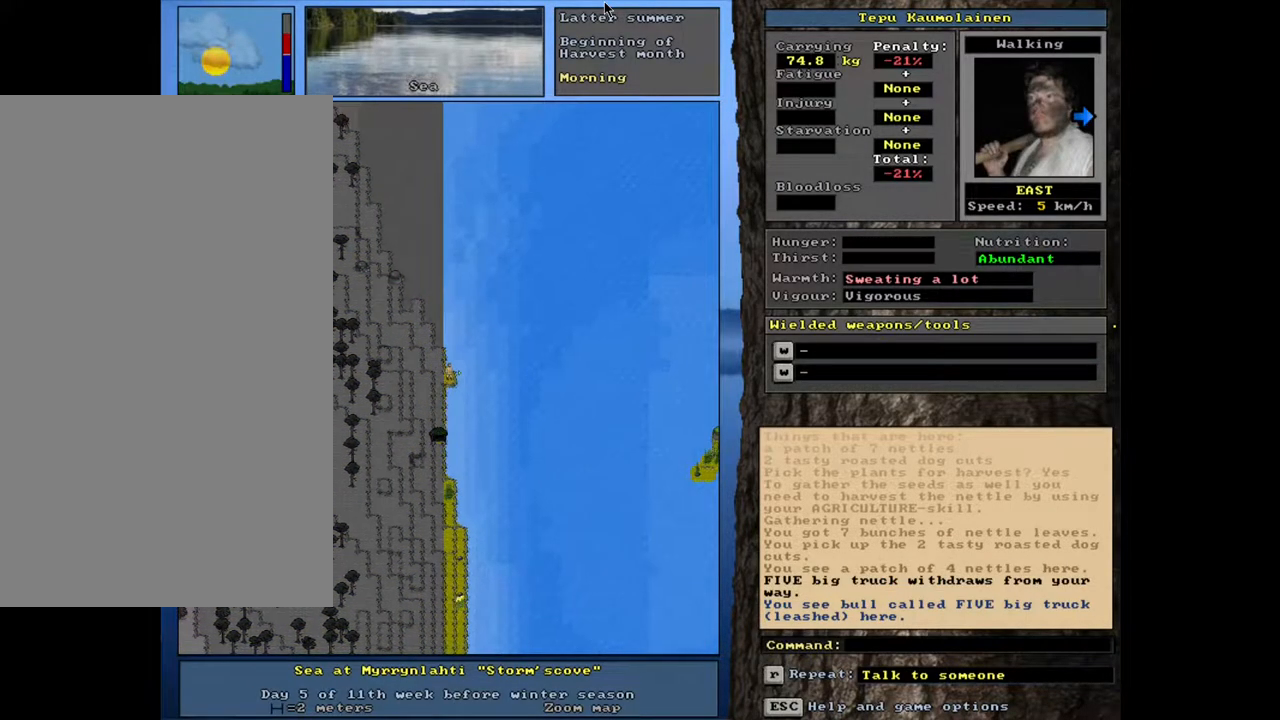
{"keys": [], "mouse": [], "events": [[133, "ctrl_l", "up"]]}
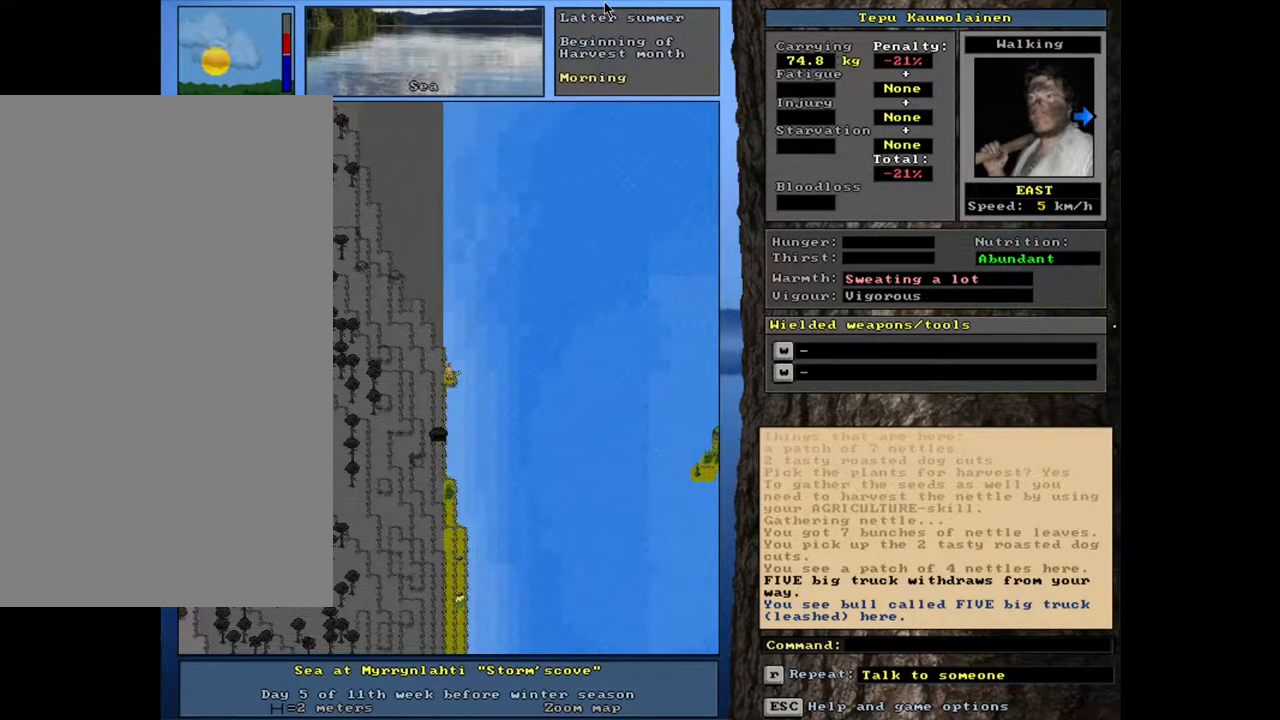
{"keys": [], "mouse": [], "events": [[167, "d", "down"], [233, "d", "up"]]}
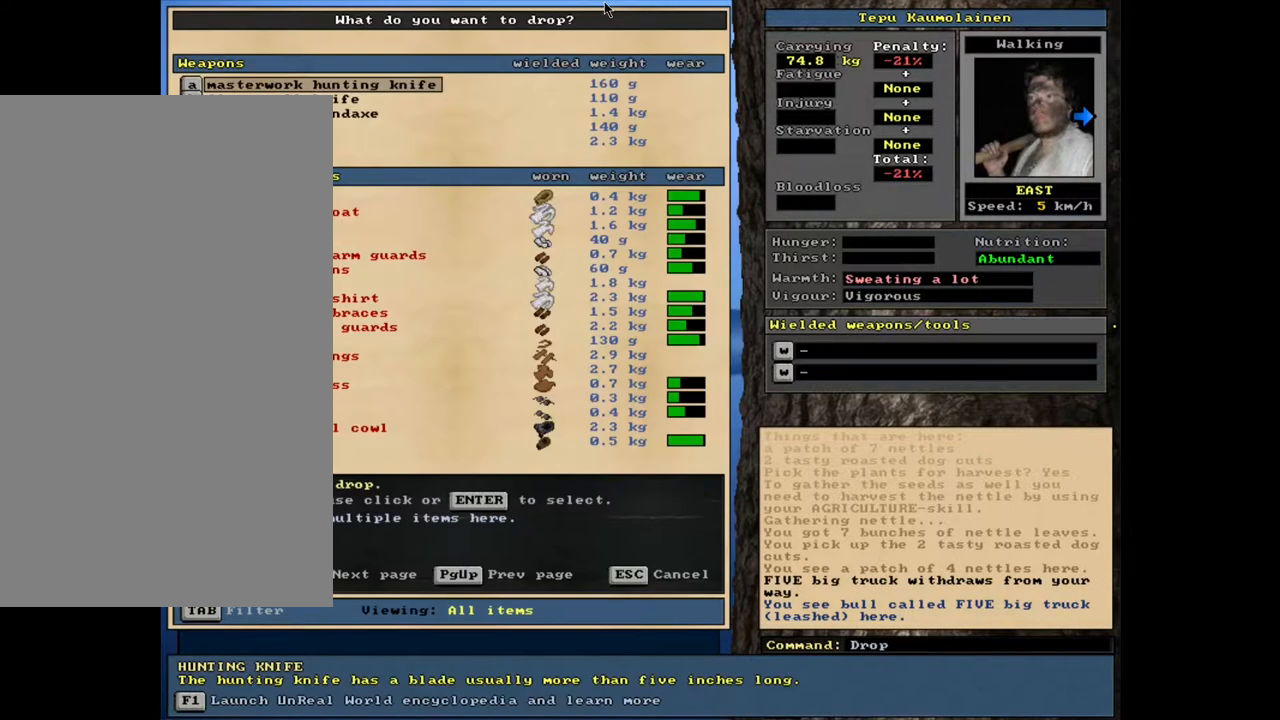
{"keys": [], "mouse": [], "events": []}
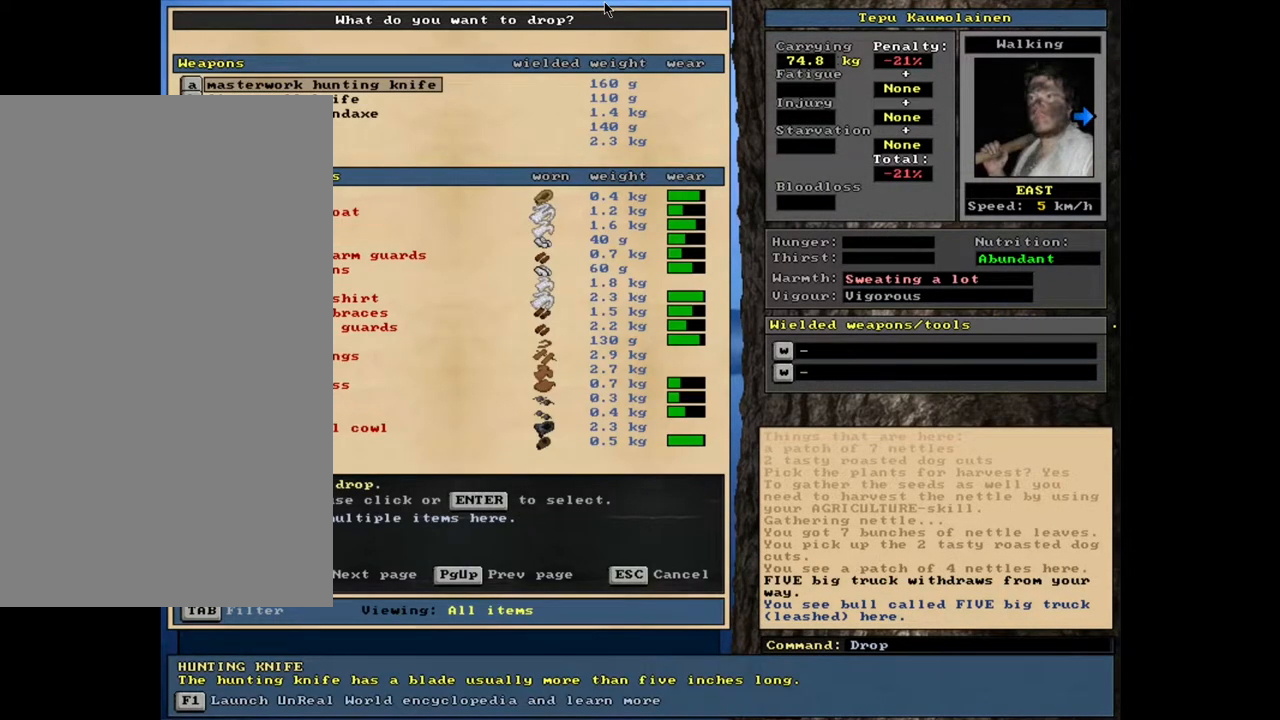
{"keys": [], "mouse": [], "events": [[117, "tab", "down"], [150, "t", "down"], [233, "tab", "up"], [267, "t", "up"]]}
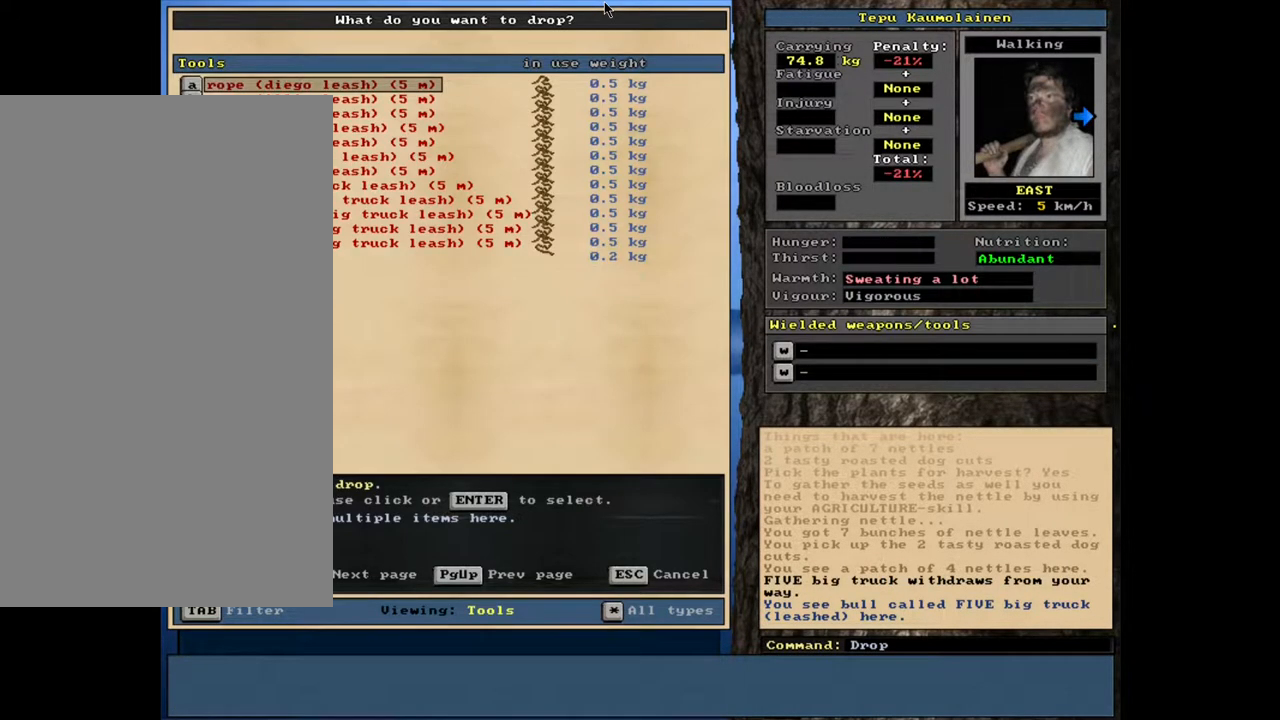
{"keys": [], "mouse": [], "events": []}
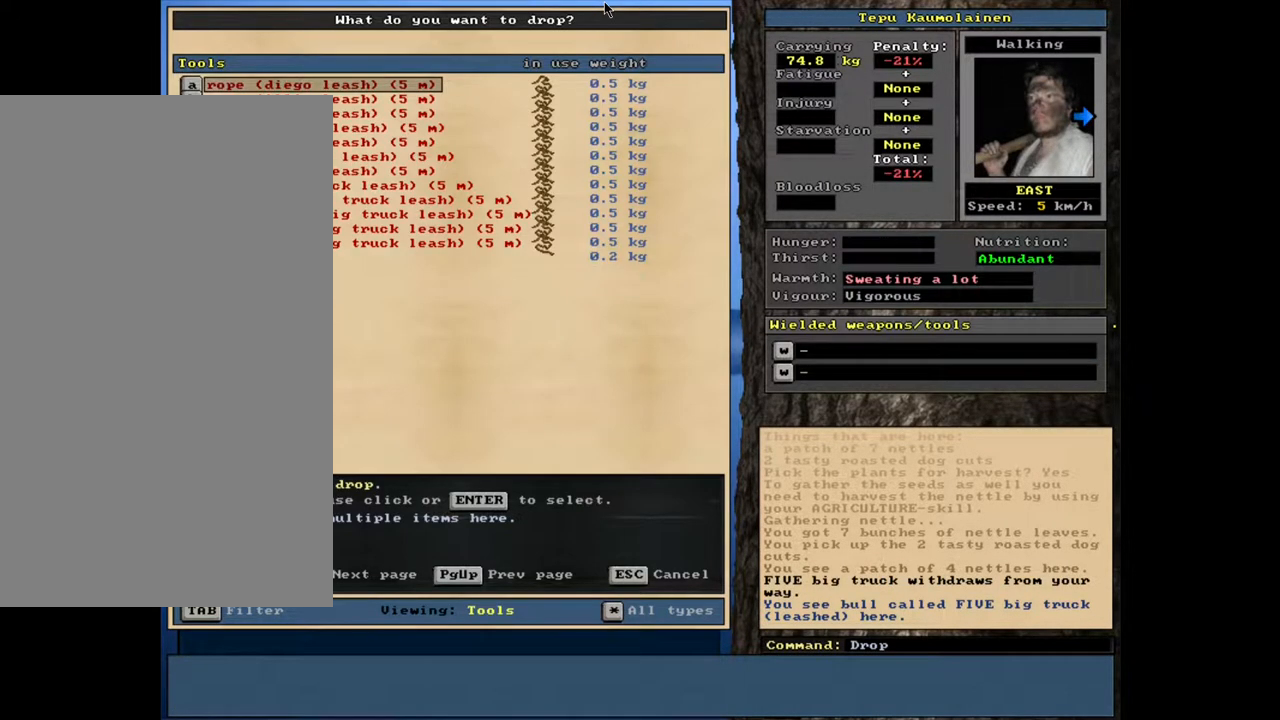
{"keys": ["tab"], "mouse": [], "events": [[467, "tab", "down"]]}
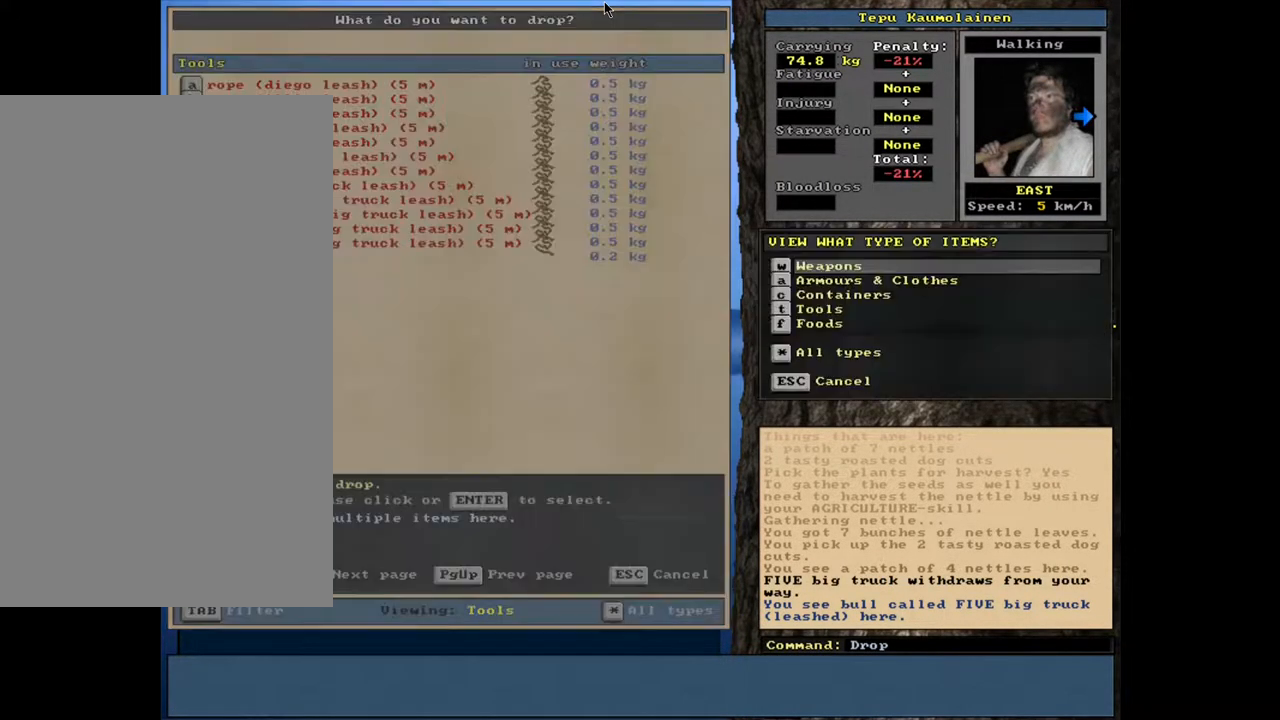
{"keys": [], "mouse": [], "events": [[83, "tab", "up"]]}
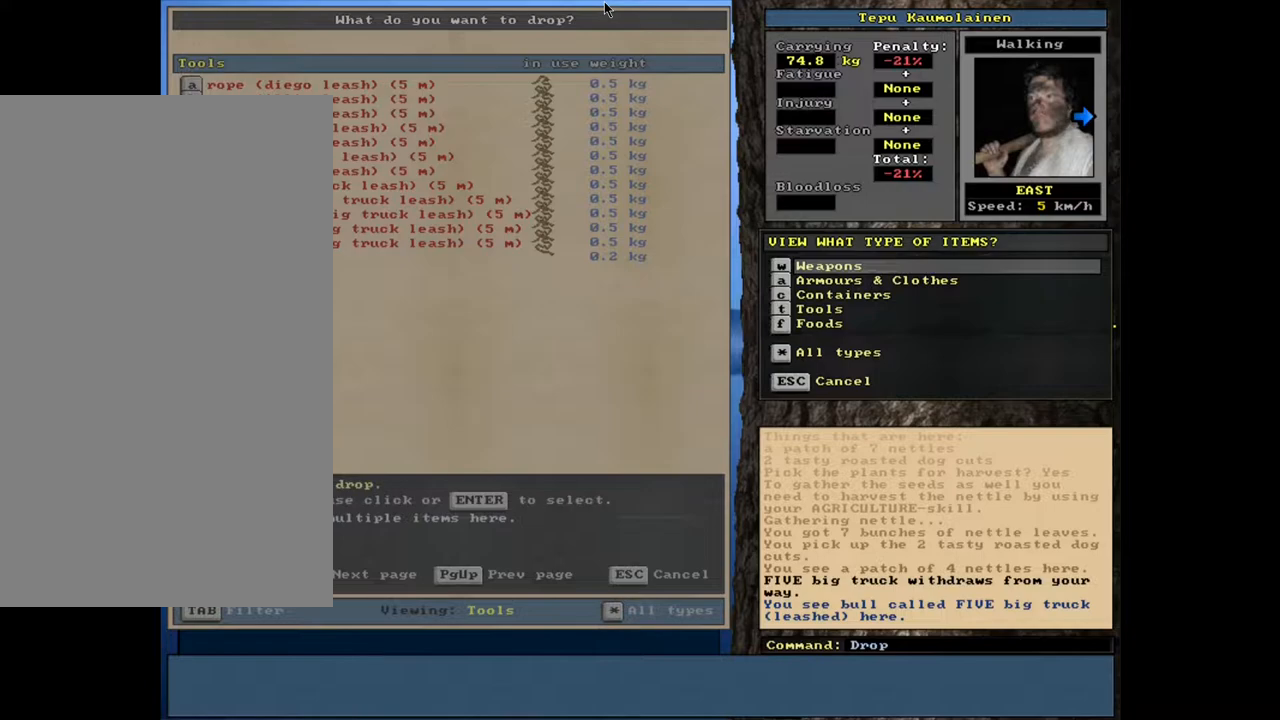
{"keys": [], "mouse": [], "events": [[83, "f", "down"], [183, "f", "up"]]}